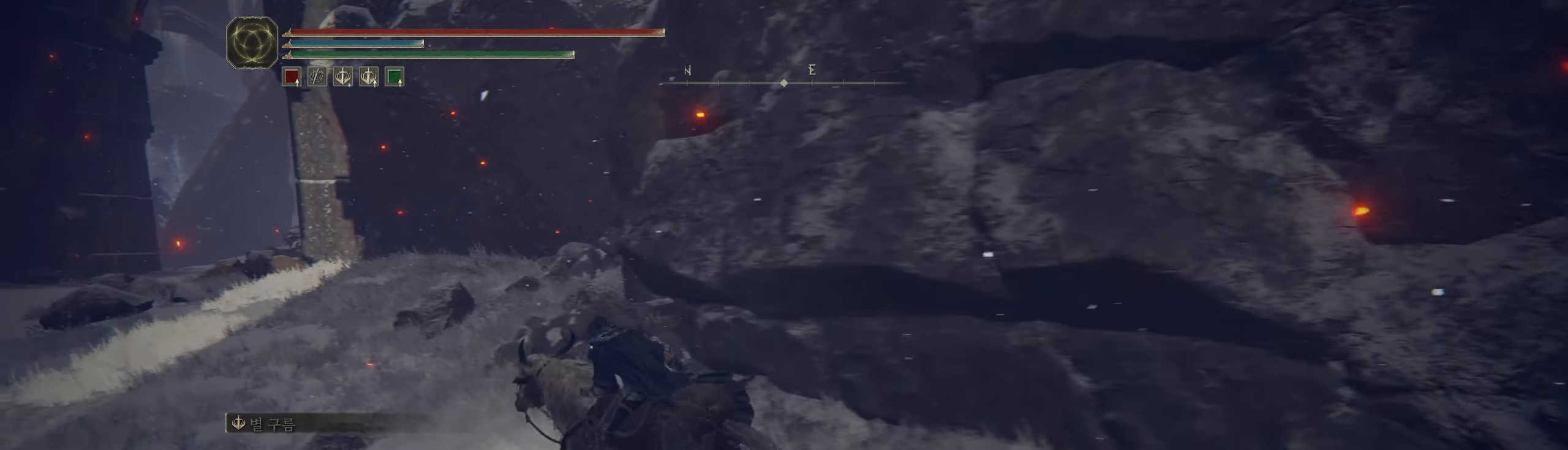
Gameplay with a controller (Xbox layout); each line is a JSON object with the inputs held at the frame after it. "events" lists button and stick changes between this image and that frame as [ms after this image, input, new state], when the widget could be followed in between. Not read: DPAD_DOWN DPAD_LEFT DPAD_RIGHT DPAD_UP HOME L1 L3 R1 R2 R3 other_buttons right_stick.
{"buttons": [], "left_stick": "up-left", "events": []}
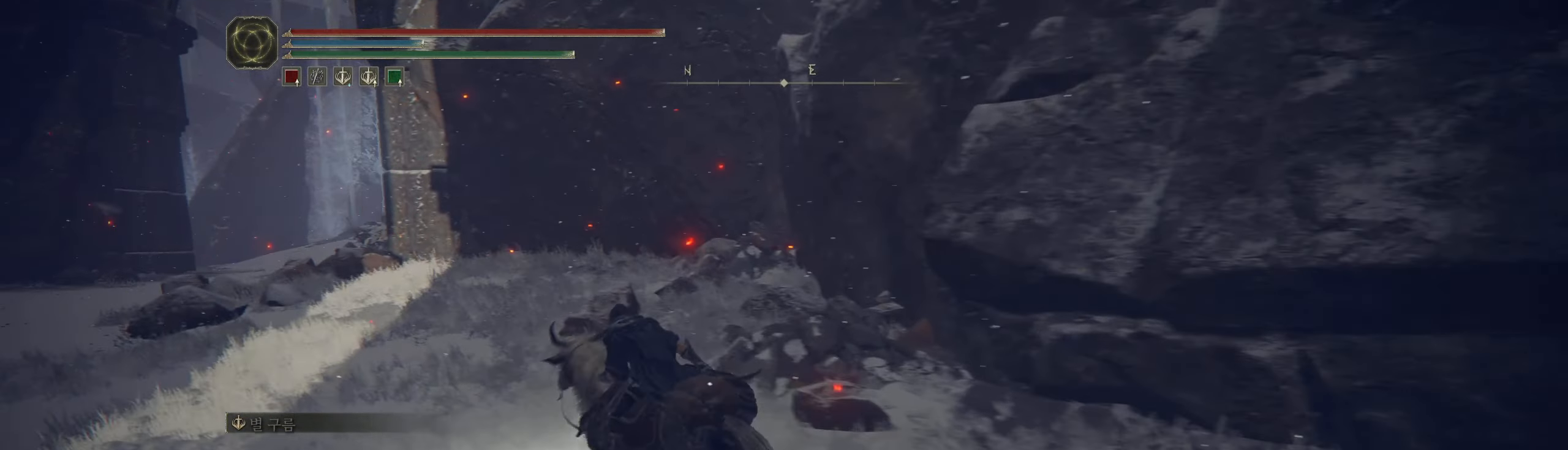
{"buttons": [], "left_stick": "up-left", "events": []}
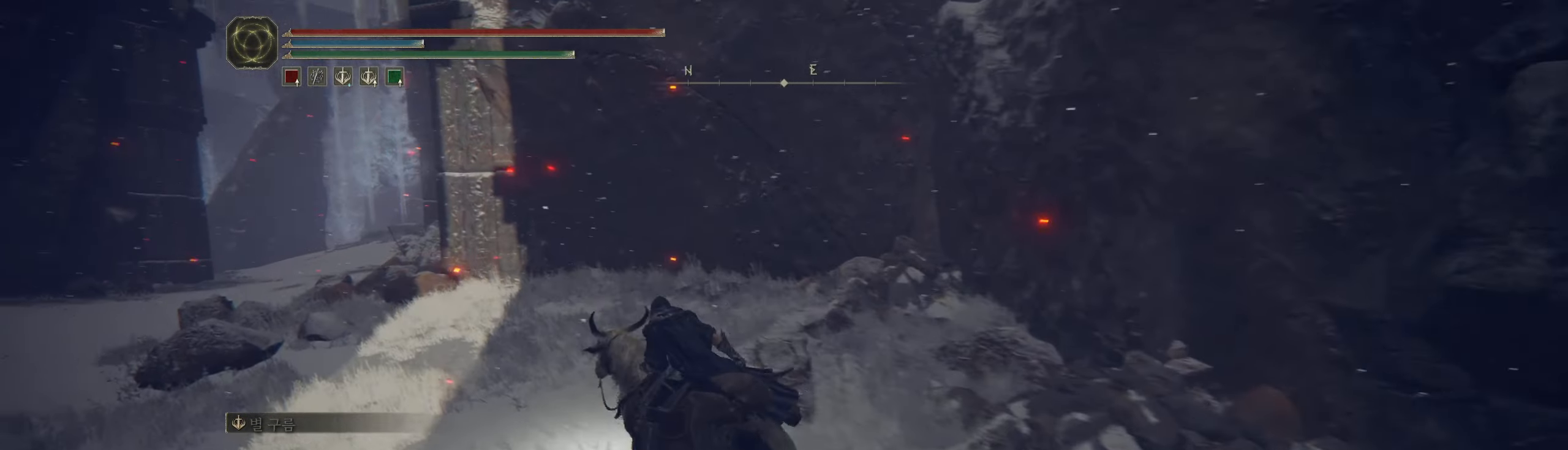
{"buttons": [], "left_stick": "up", "events": [[450, "left_stick", "up"]]}
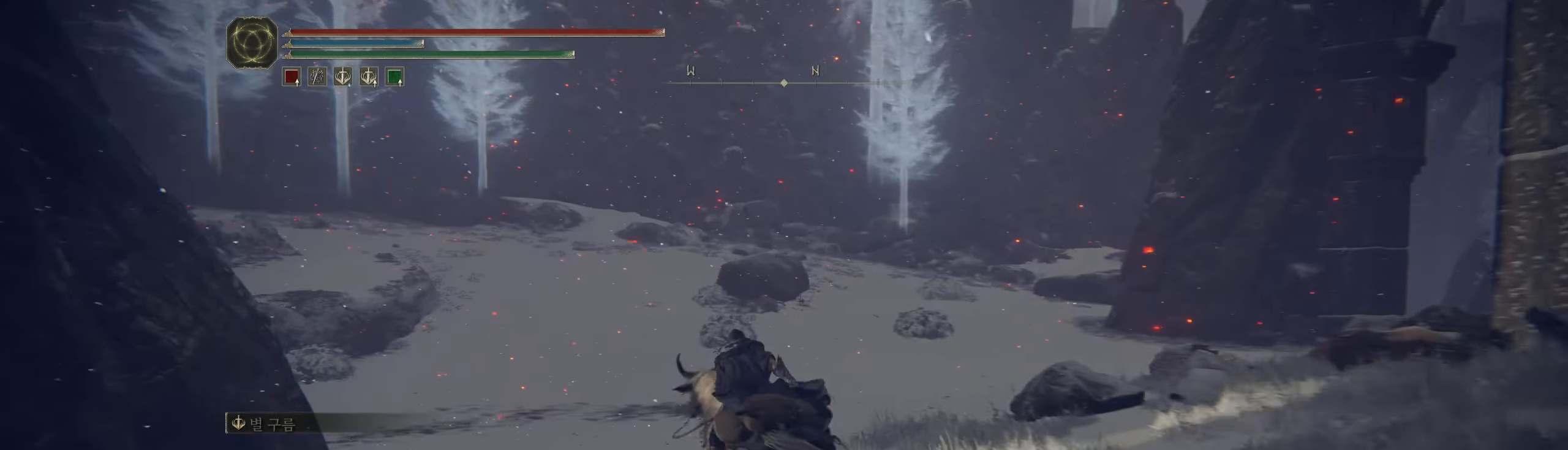
{"buttons": [], "left_stick": "up", "events": []}
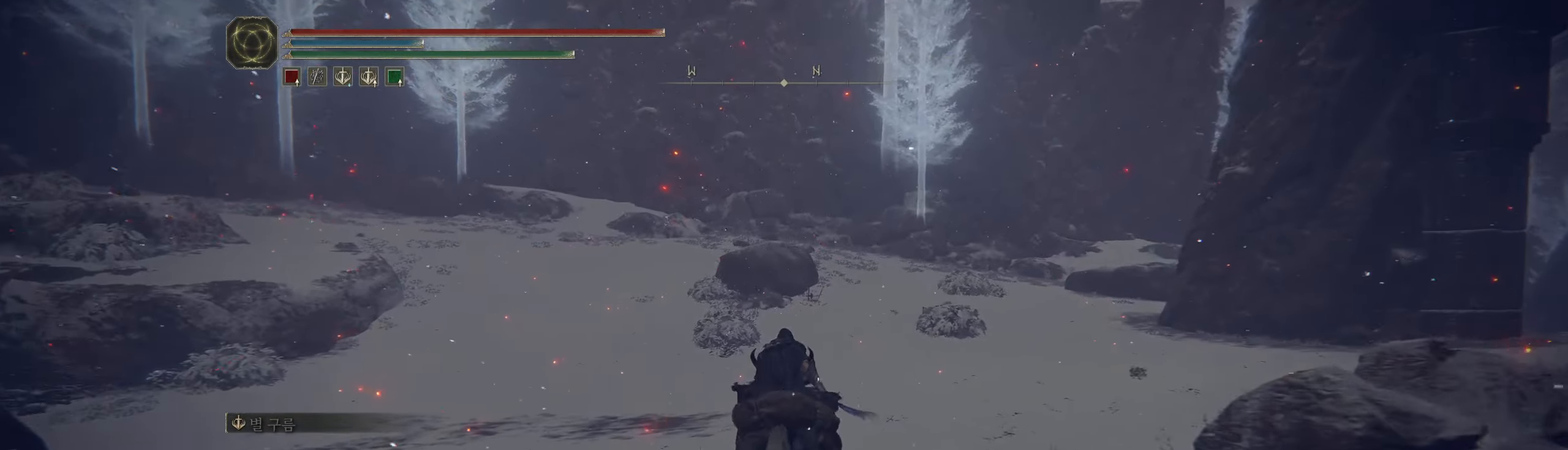
{"buttons": [], "left_stick": "up-left", "events": [[383, "left_stick", "up-left"]]}
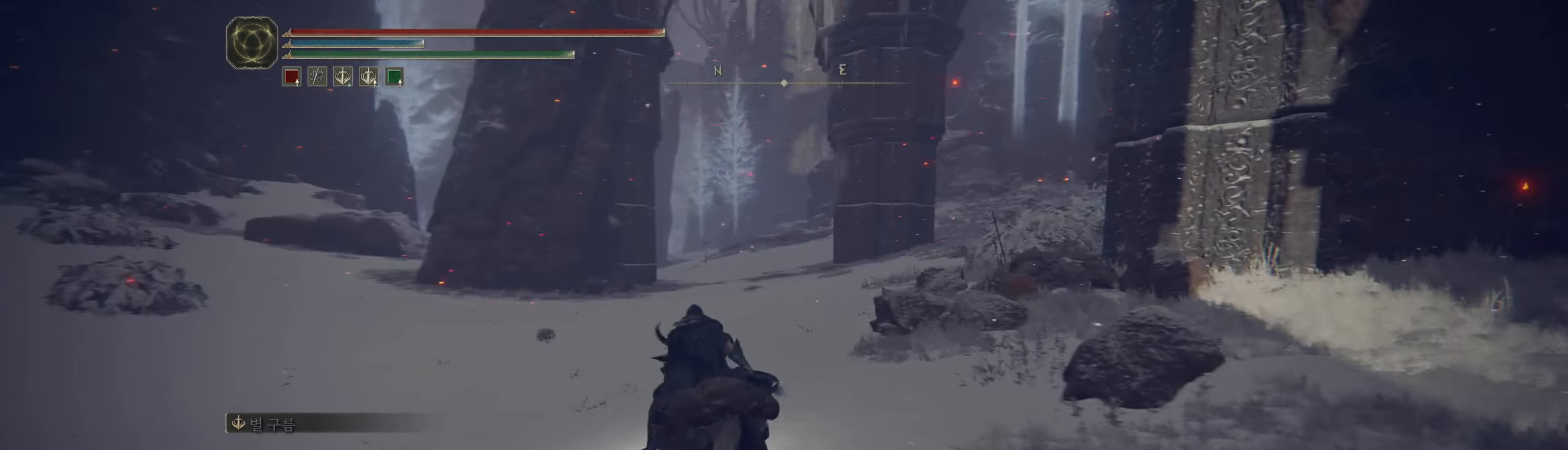
{"buttons": [], "left_stick": "up-left", "events": []}
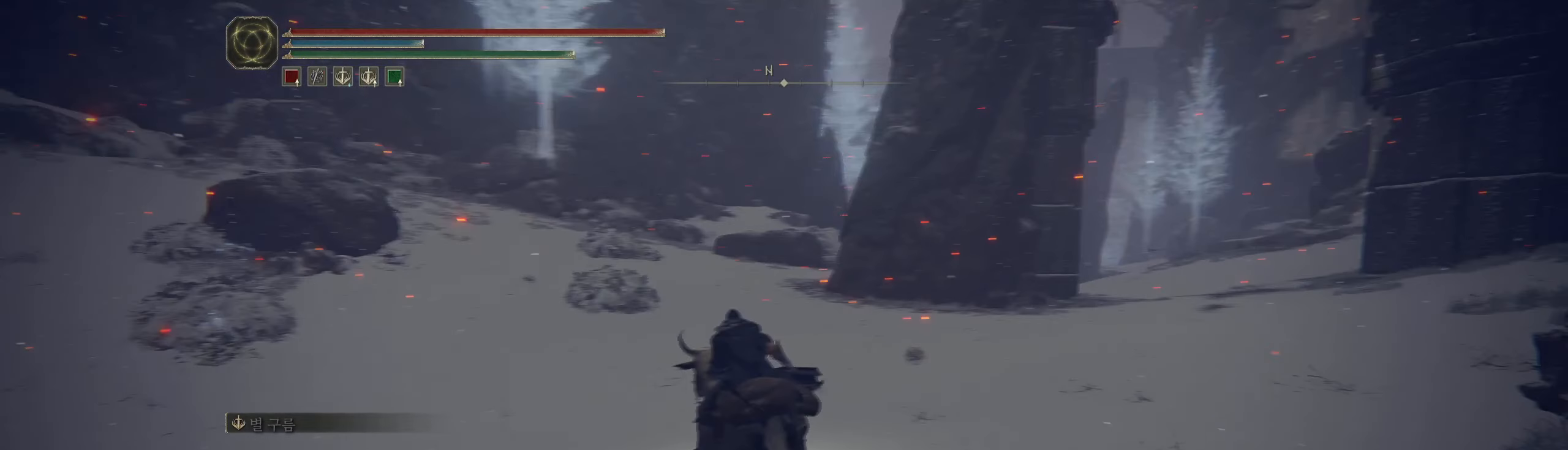
{"buttons": [], "left_stick": "up-left", "events": []}
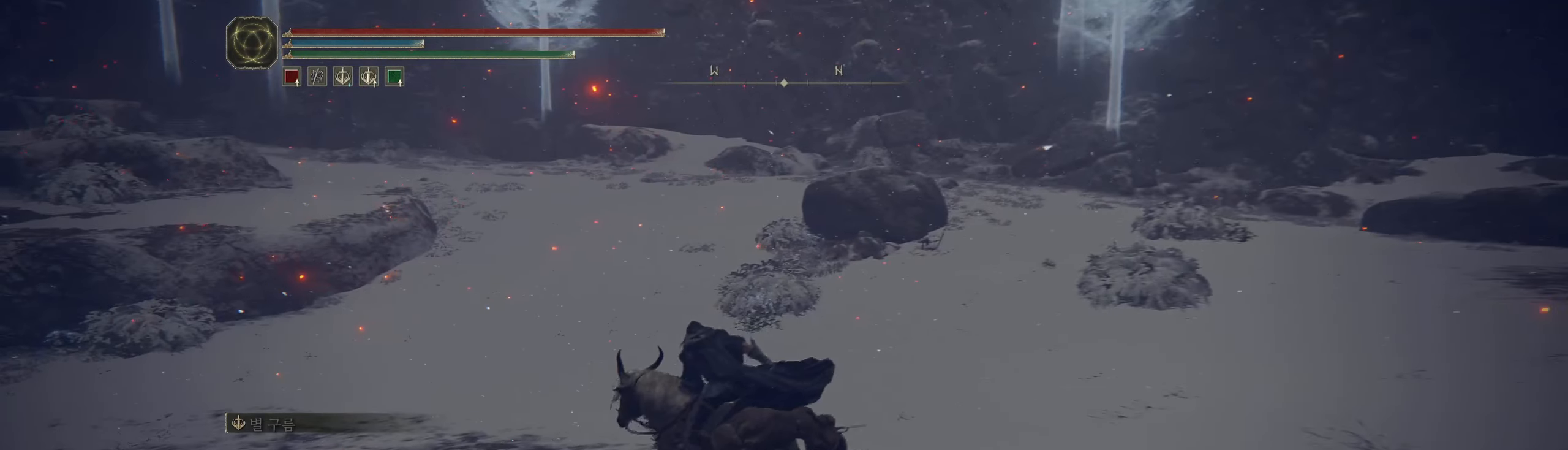
{"buttons": [], "left_stick": "up-left", "events": []}
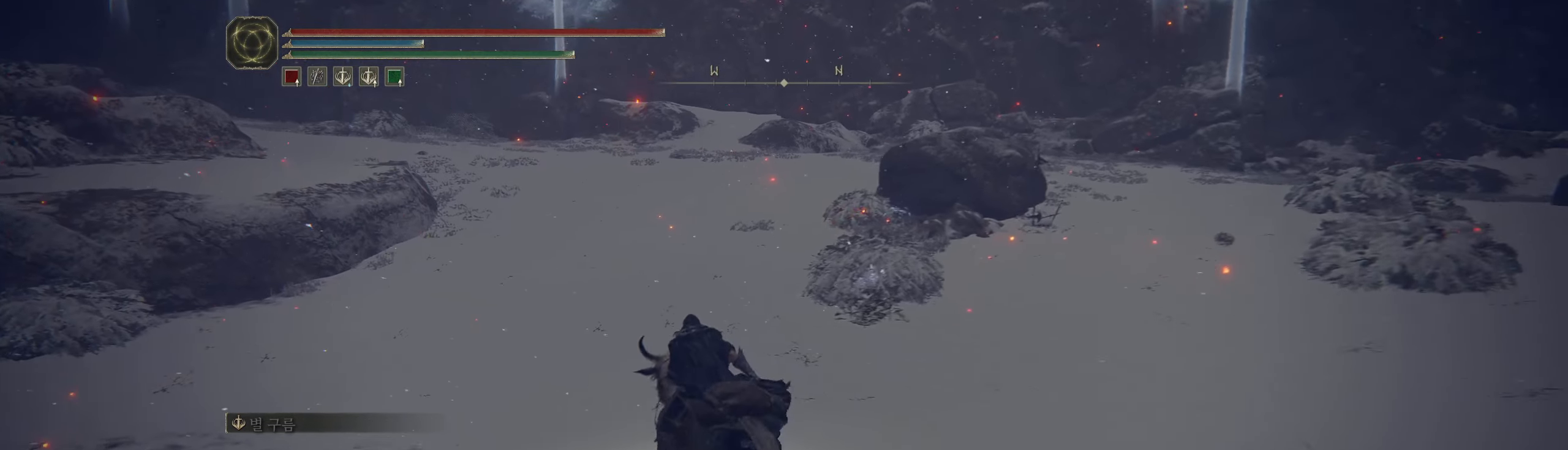
{"buttons": [], "left_stick": "up-left", "events": []}
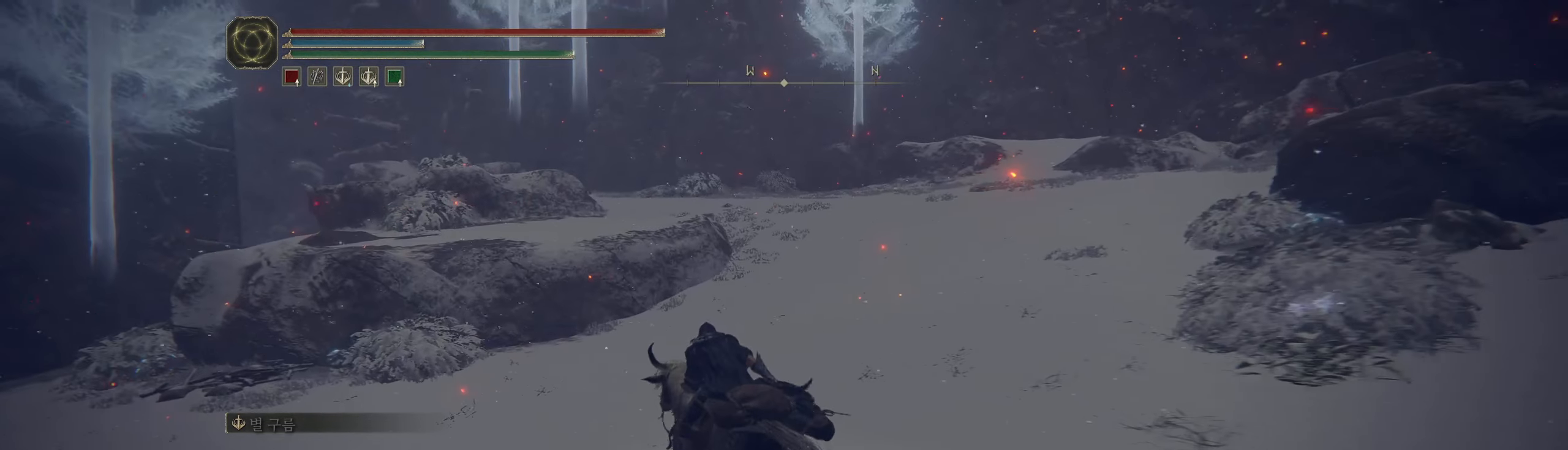
{"buttons": [], "left_stick": "up-left", "events": []}
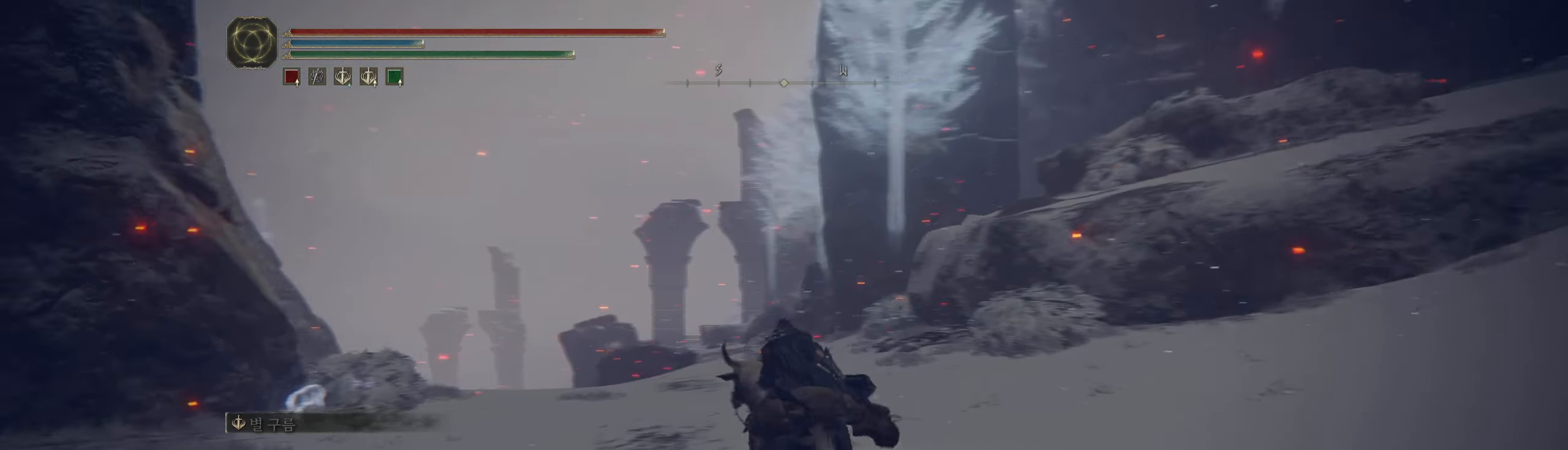
{"buttons": [], "left_stick": "up-left", "events": []}
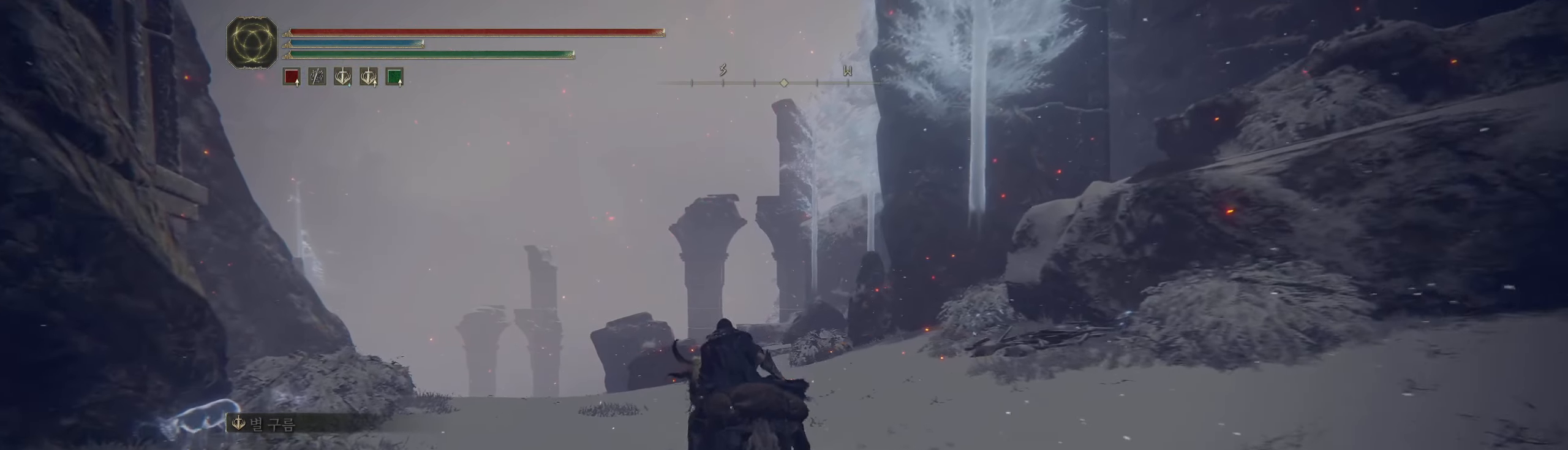
{"buttons": [], "left_stick": "up", "events": [[317, "left_stick", "up"]]}
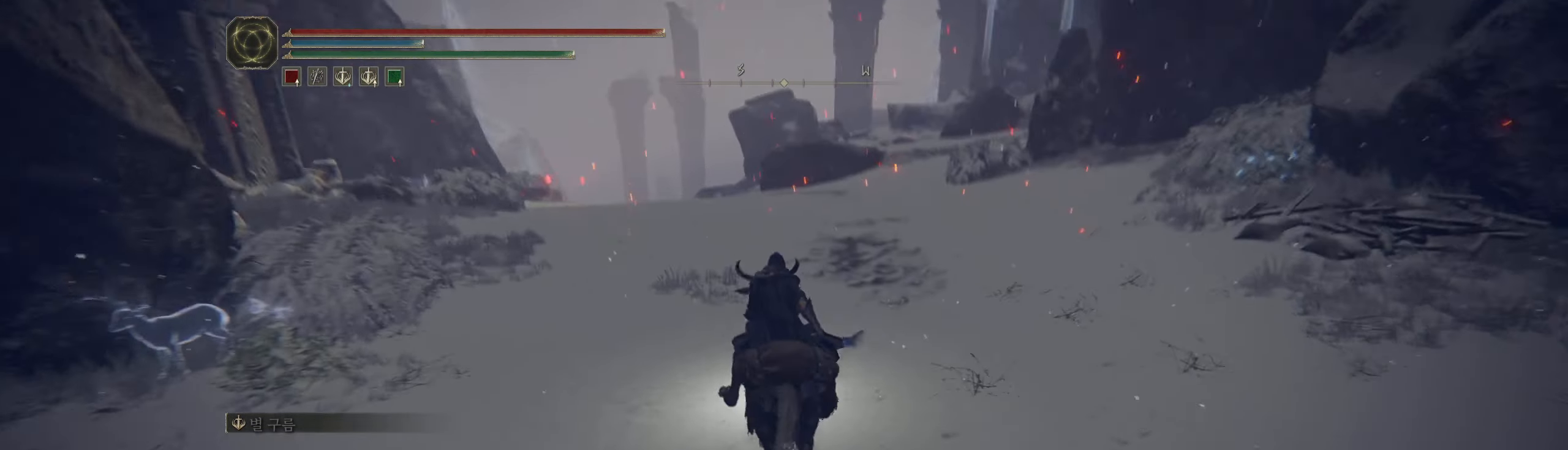
{"buttons": [], "left_stick": "up", "events": []}
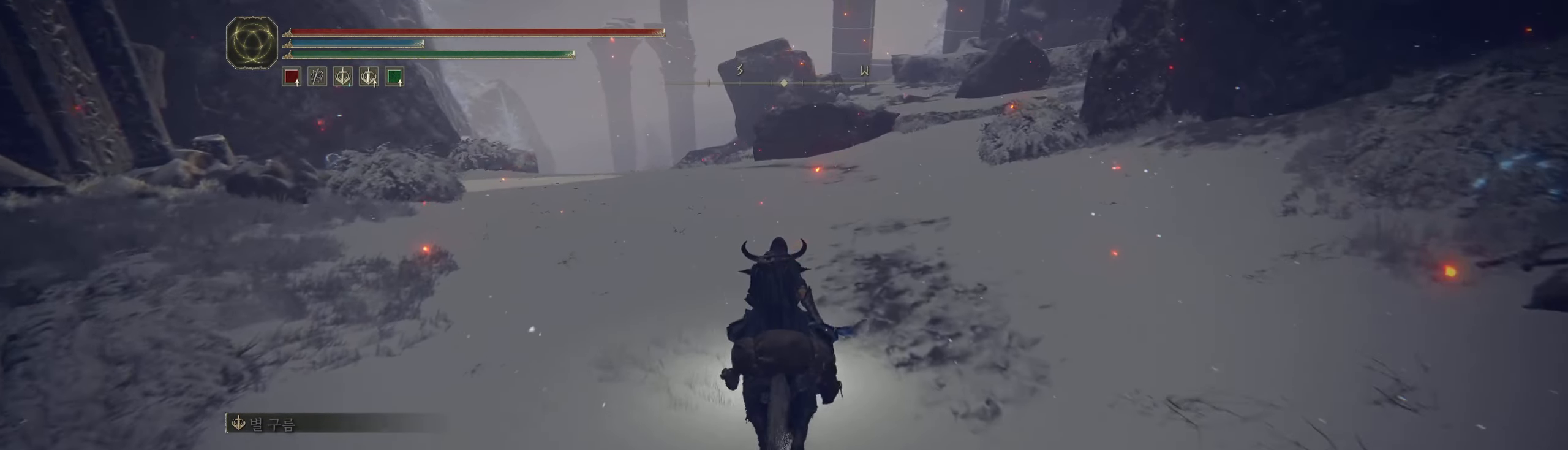
{"buttons": [], "left_stick": "up", "events": []}
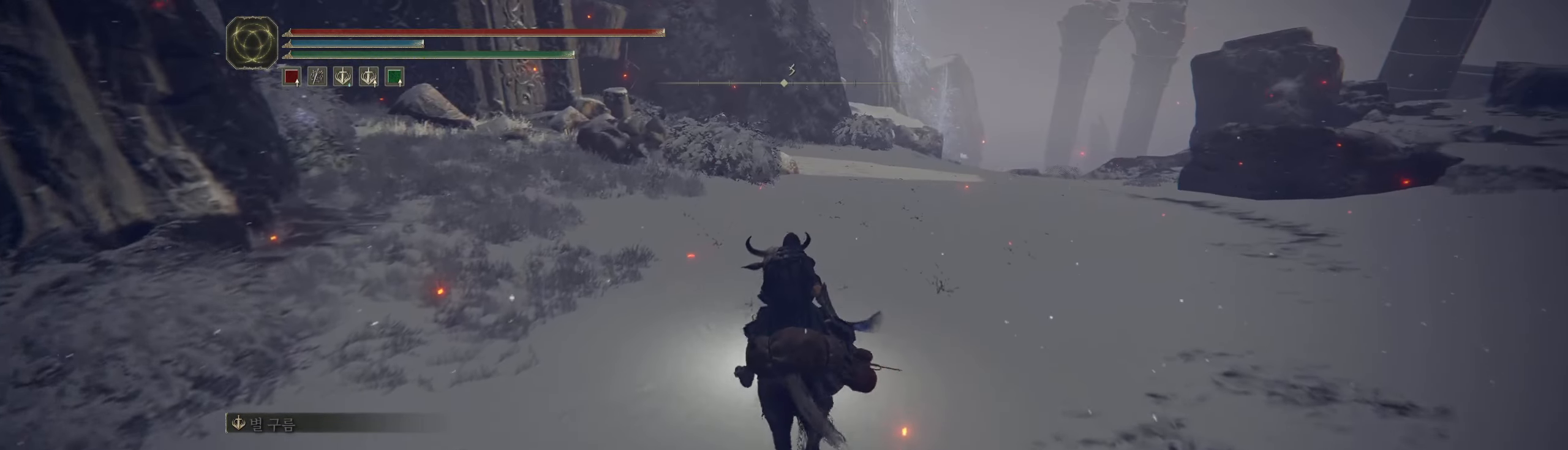
{"buttons": [], "left_stick": "up", "events": []}
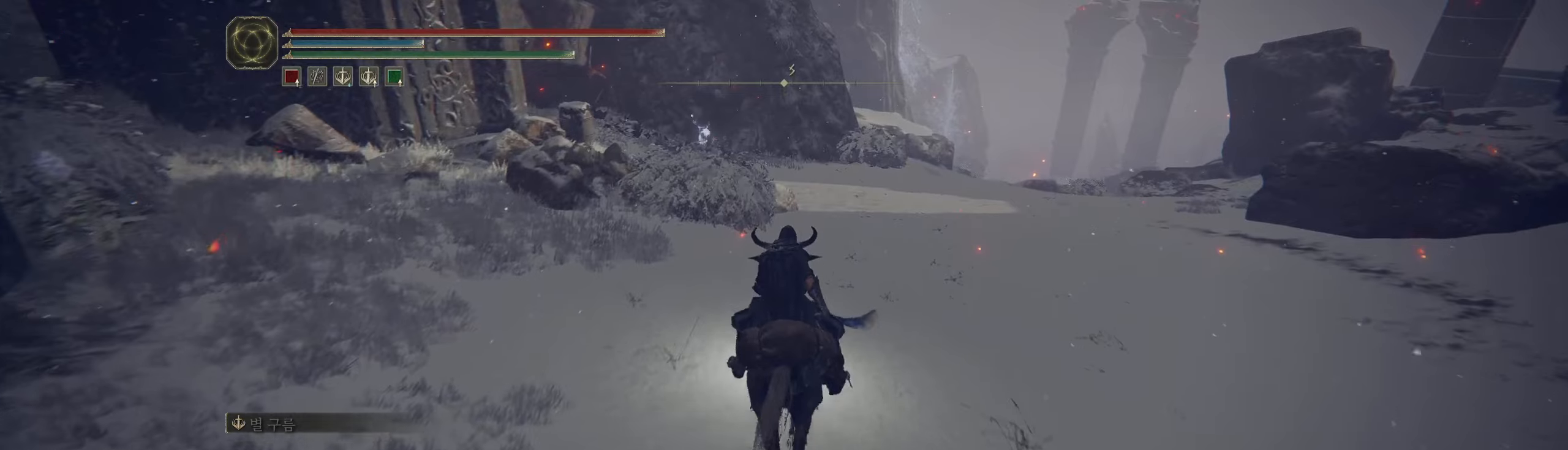
{"buttons": [], "left_stick": "up", "events": []}
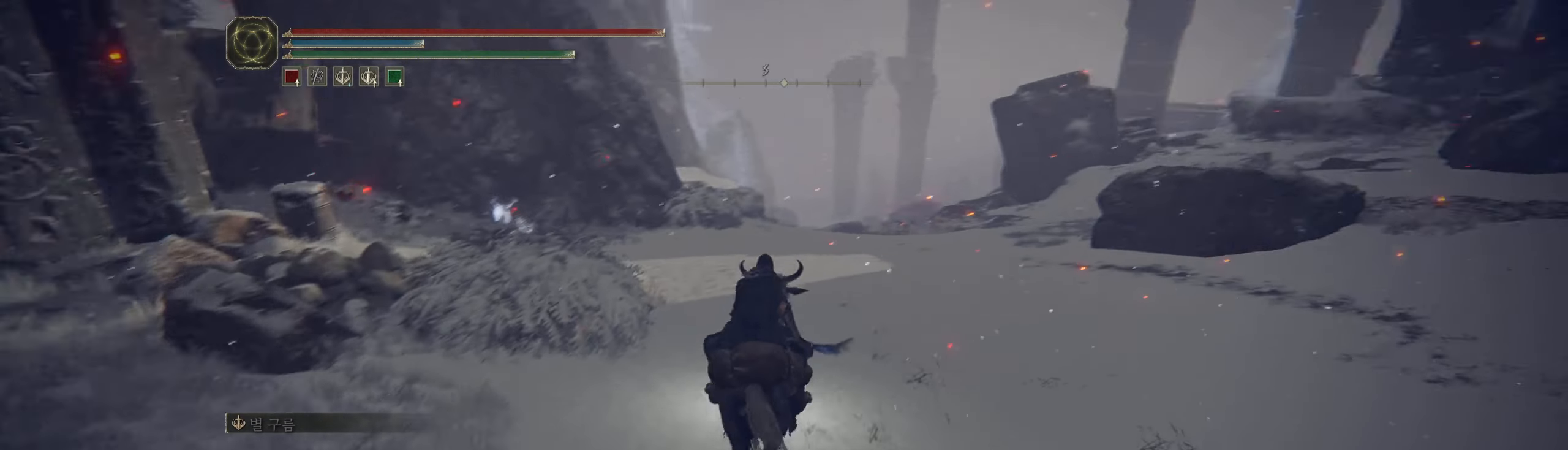
{"buttons": [], "left_stick": "up", "events": []}
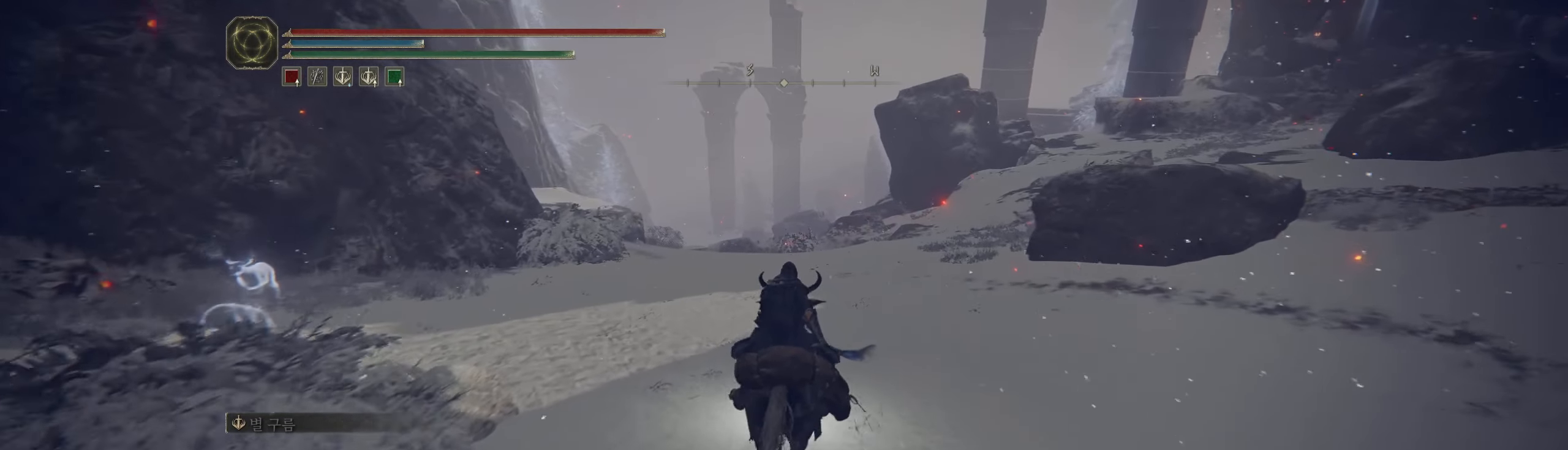
{"buttons": [], "left_stick": "up", "events": []}
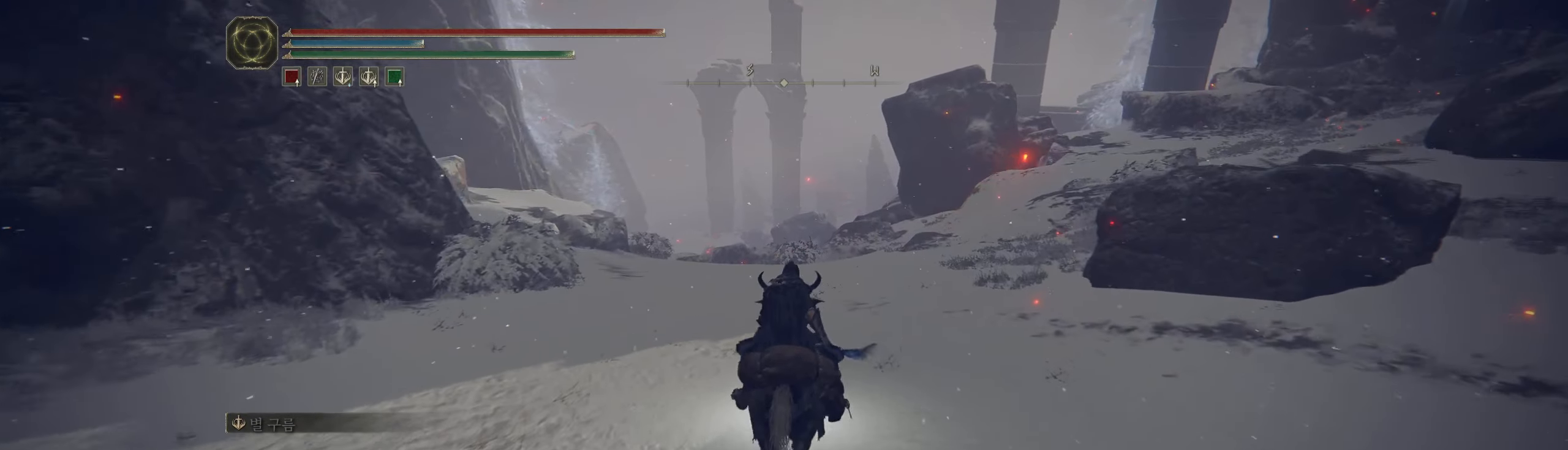
{"buttons": [], "left_stick": "up", "events": []}
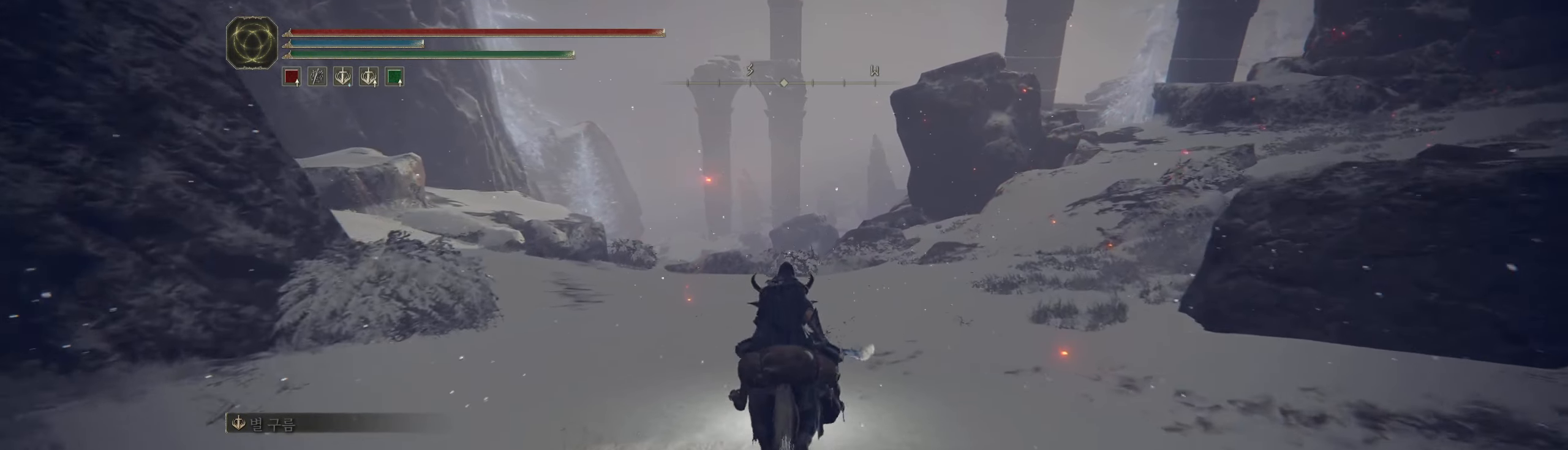
{"buttons": [], "left_stick": "up", "events": []}
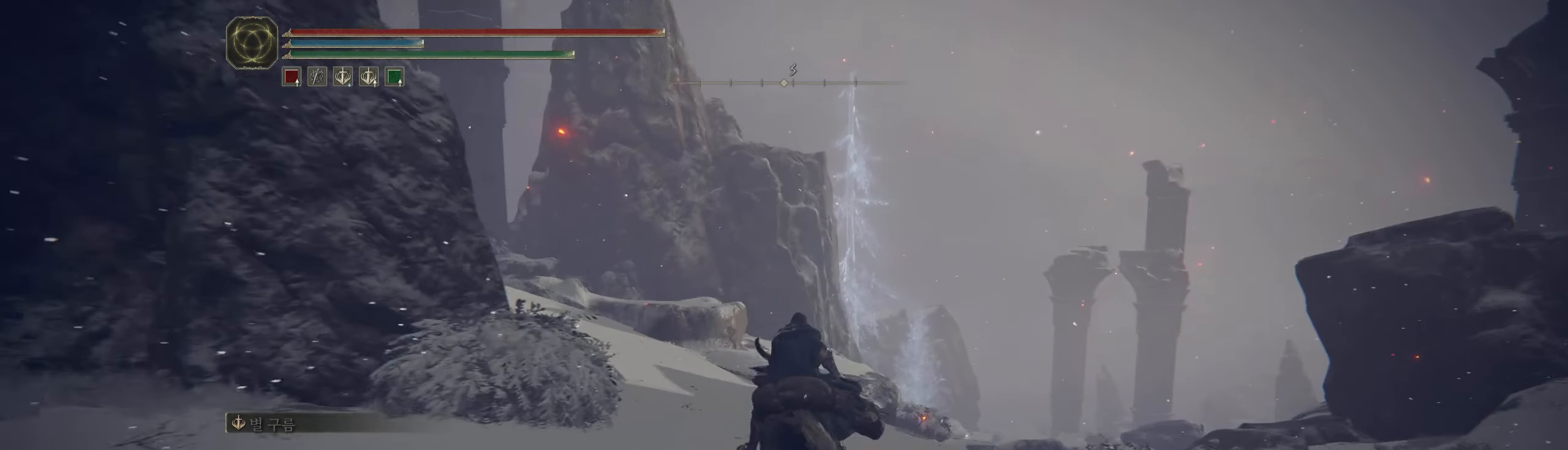
{"buttons": [], "left_stick": "up", "events": []}
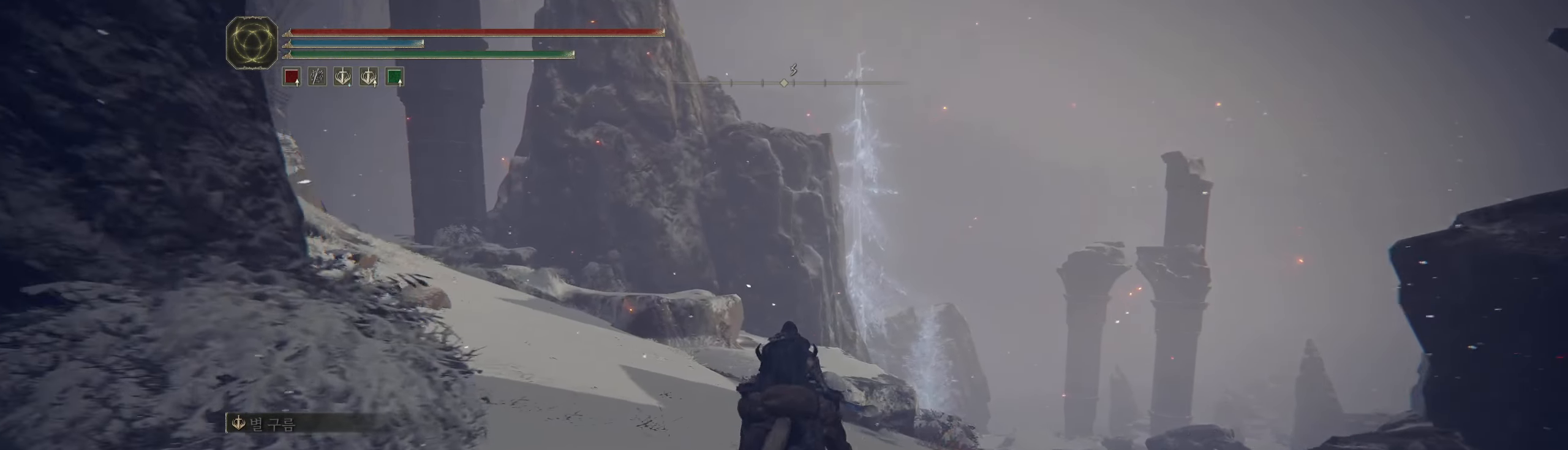
{"buttons": [], "left_stick": "up", "events": []}
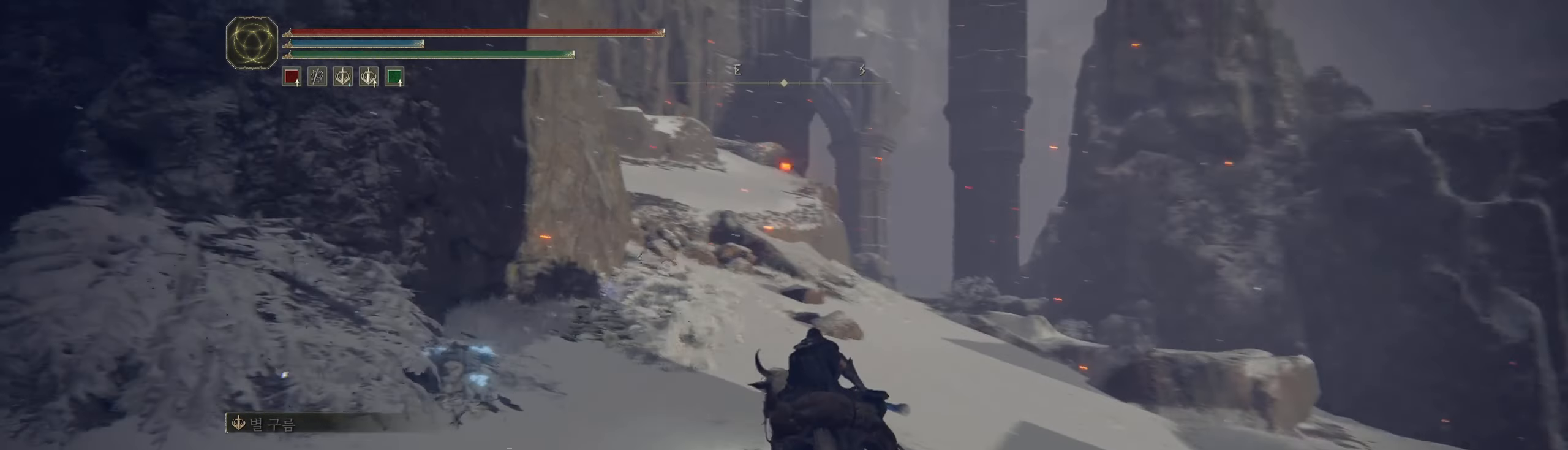
{"buttons": [], "left_stick": "up", "events": []}
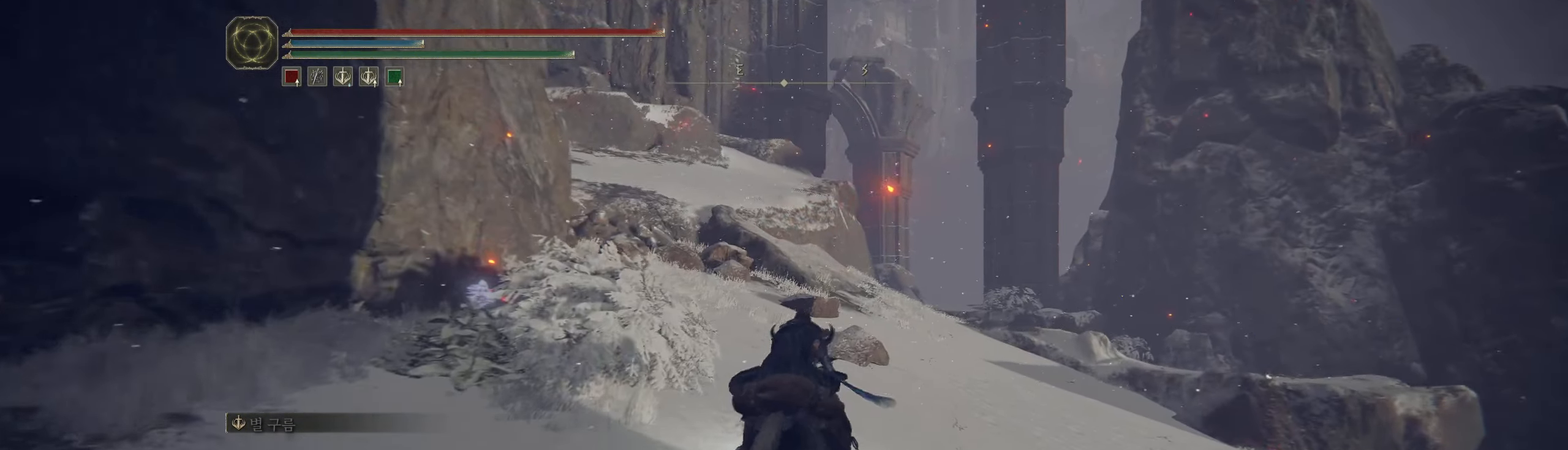
{"buttons": [], "left_stick": "up", "events": []}
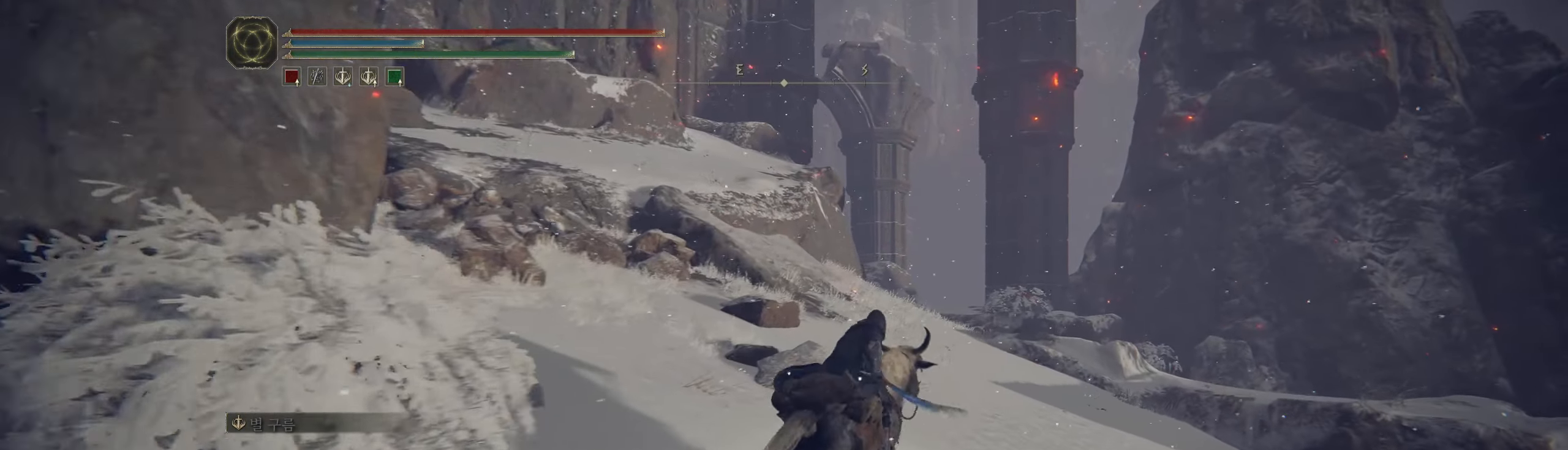
{"buttons": [], "left_stick": "up", "events": []}
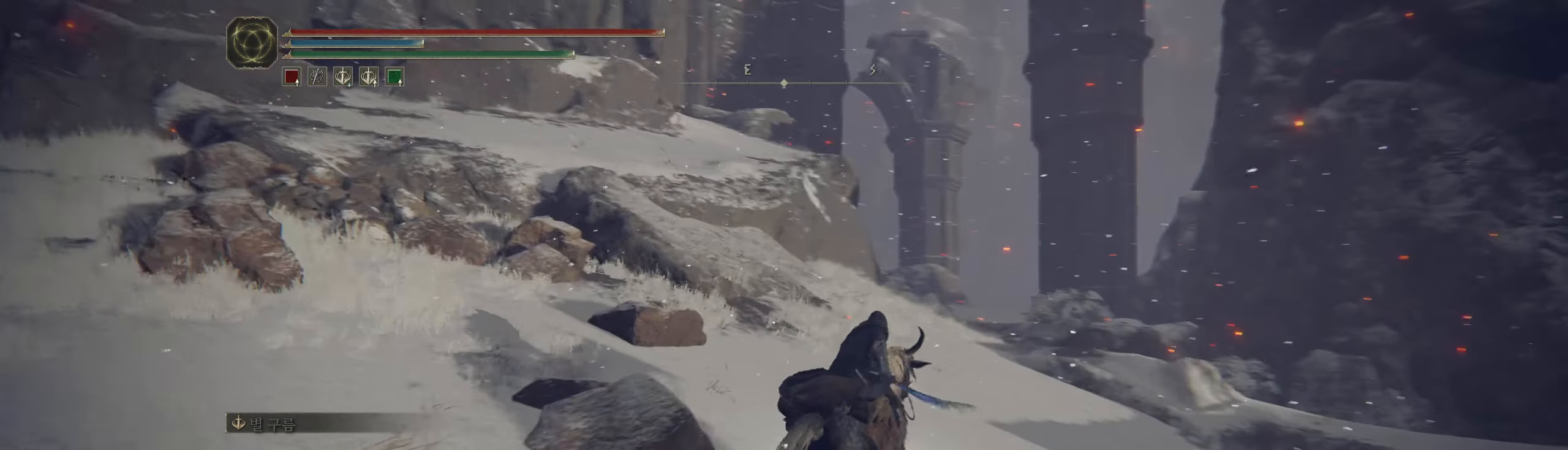
{"buttons": [], "left_stick": "up"}
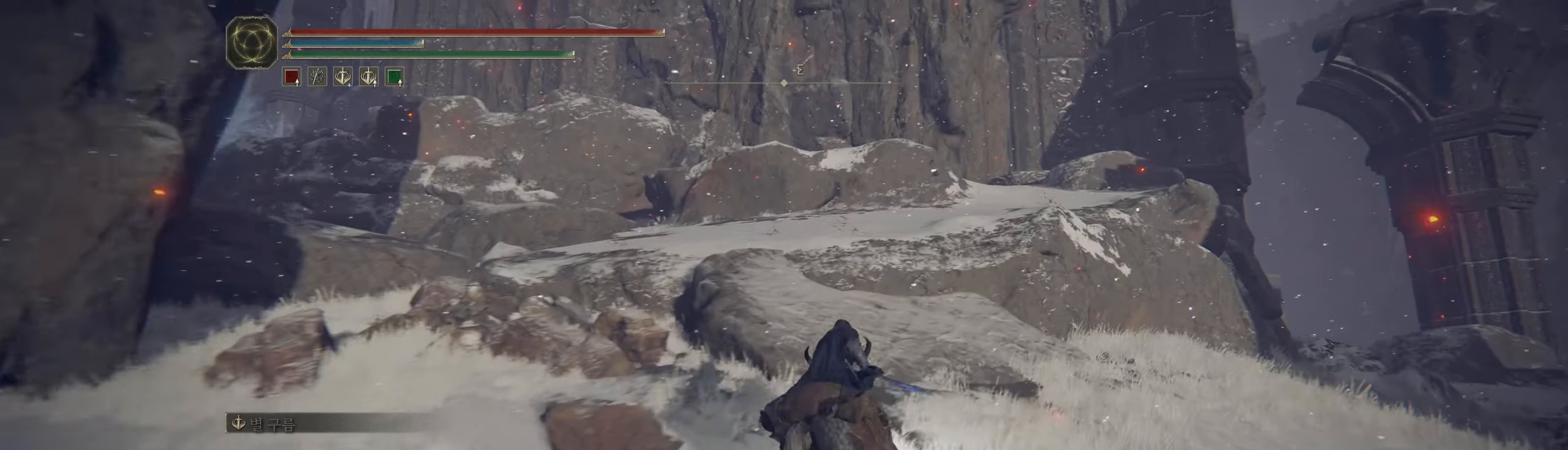
{"buttons": [], "left_stick": "up", "events": []}
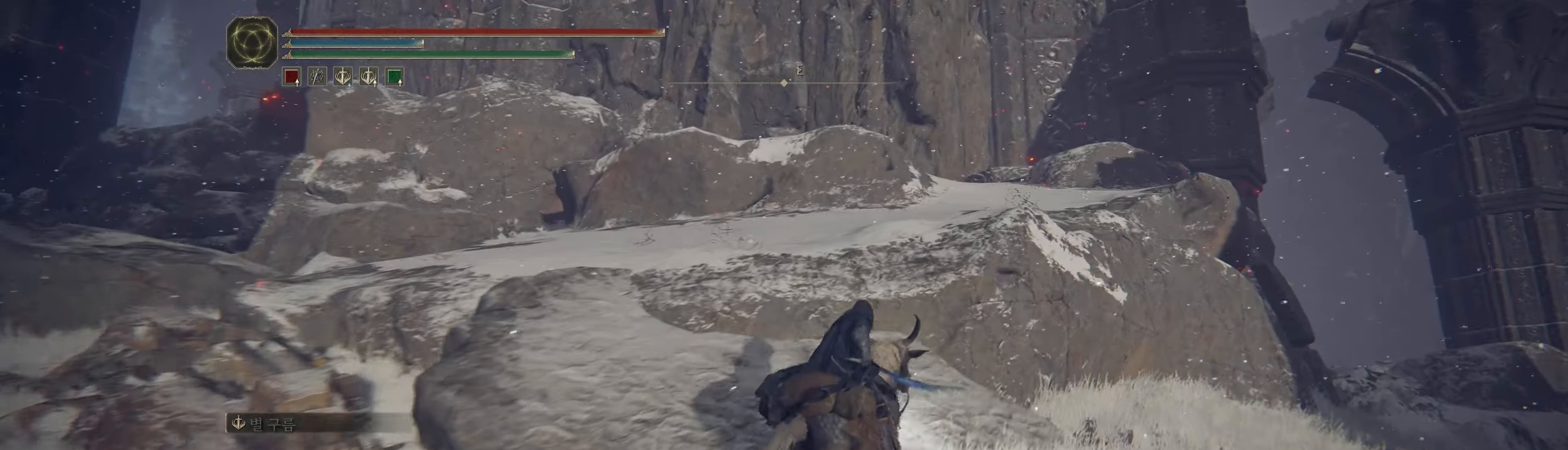
{"buttons": ["L2"], "left_stick": "up-right", "events": [[183, "left_stick", "up-right"], [500, "L2", "down"]]}
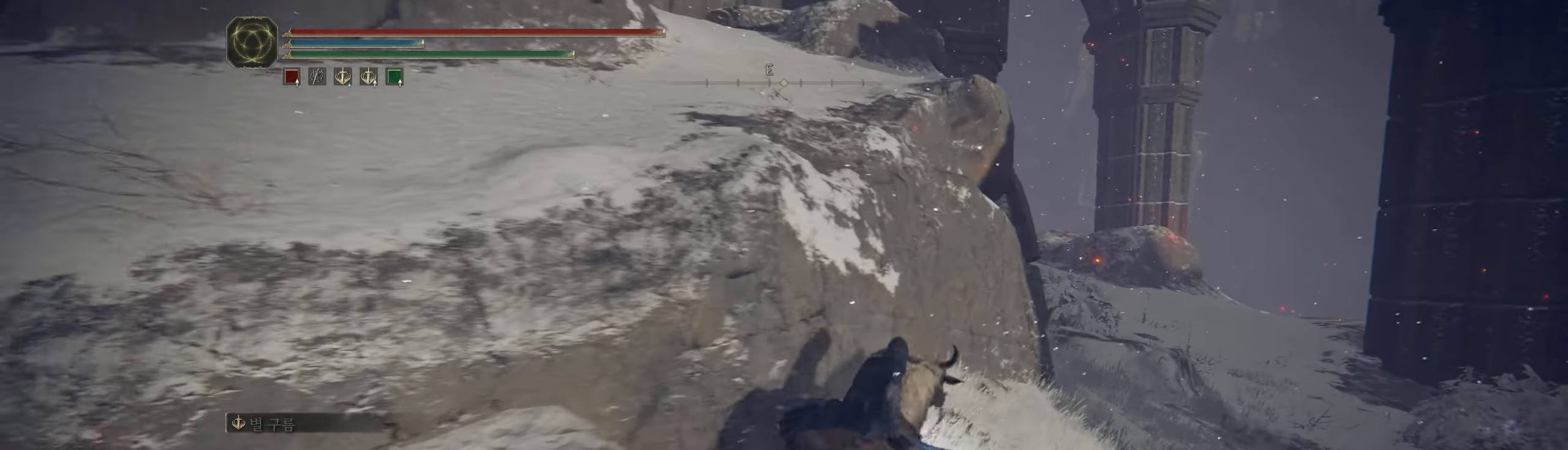
{"buttons": ["L2"], "left_stick": "up"}